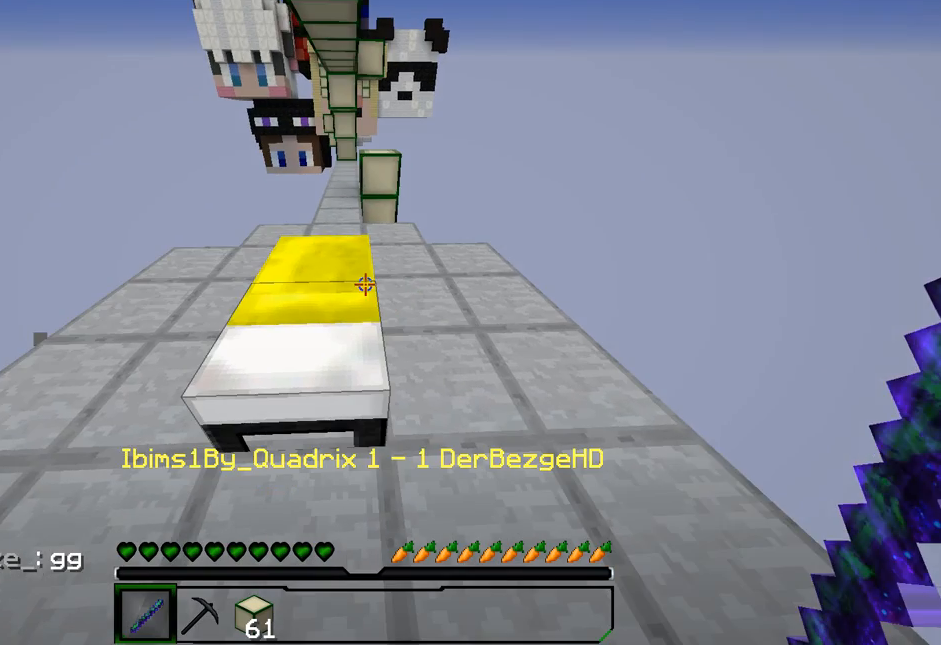
Gameplay with keyboard and mouse; each line is a JSON object with the keys and mouse buttons held at the frame after it. "events" lists presses ("down") and releases ("up") of "a", "d", "s", "w", "mouse_left" and "mouse_right" between this image and that frame as [ms after this image, input, new state], when the widget could be followed in between. "mouse_left", "mouse_right" = the "left", "right" buttons of the "mouse" list. No other keys are recorded. Fast repeated clicks can show as one long hold. Mouse movement is not recorded.
{"keys": [], "mouse": ["left"], "events": [[180, "mouse_left", "down"]]}
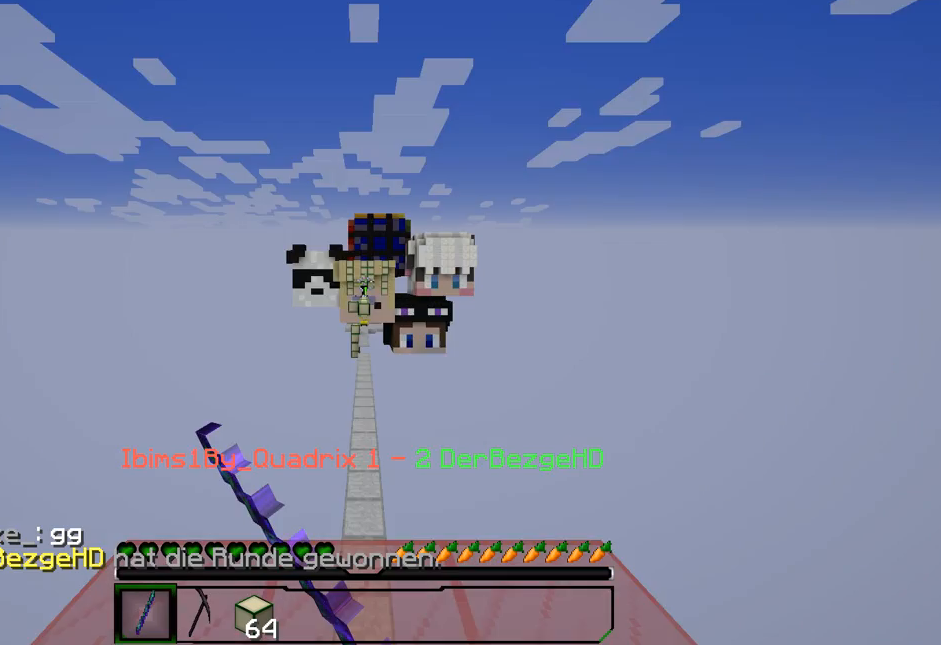
{"keys": ["w"], "mouse": [], "events": [[121, "mouse_left", "up"], [121, "w", "down"]]}
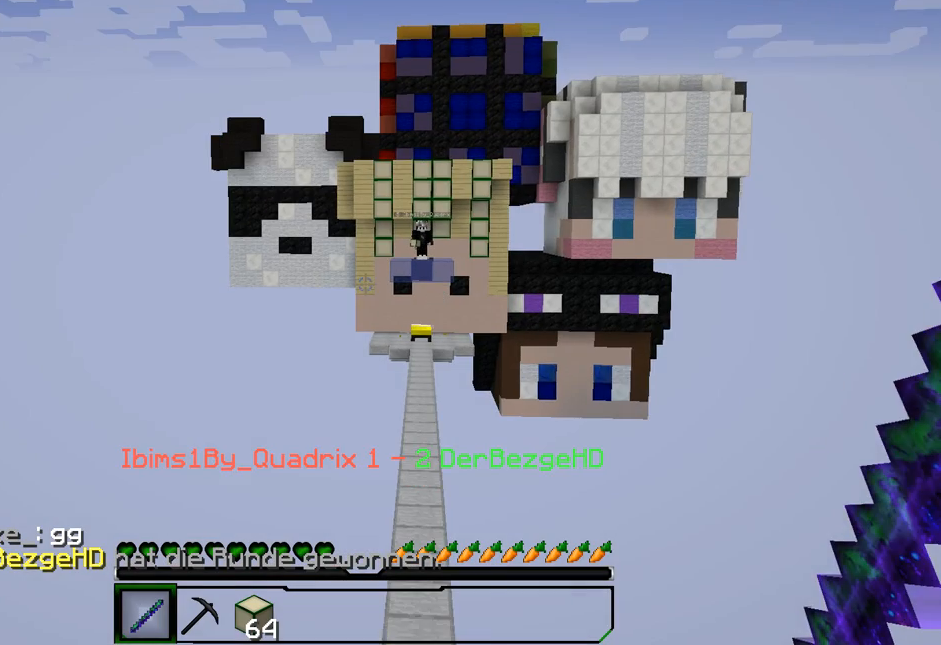
{"keys": ["w"], "mouse": [], "events": []}
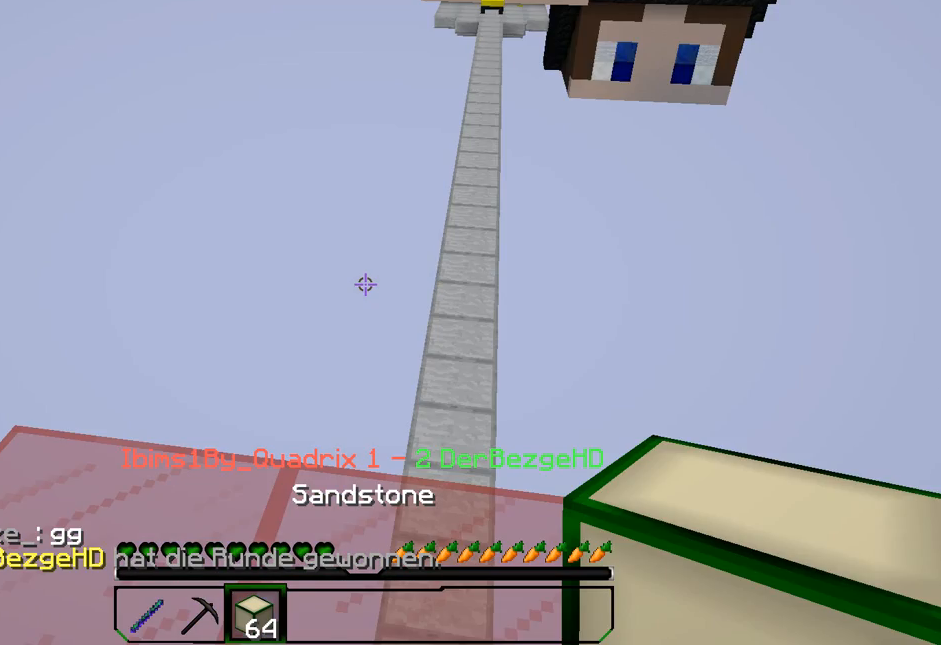
{"keys": ["d", "s"], "mouse": [], "events": [[141, "d", "down"], [301, "w", "up"], [441, "s", "down"]]}
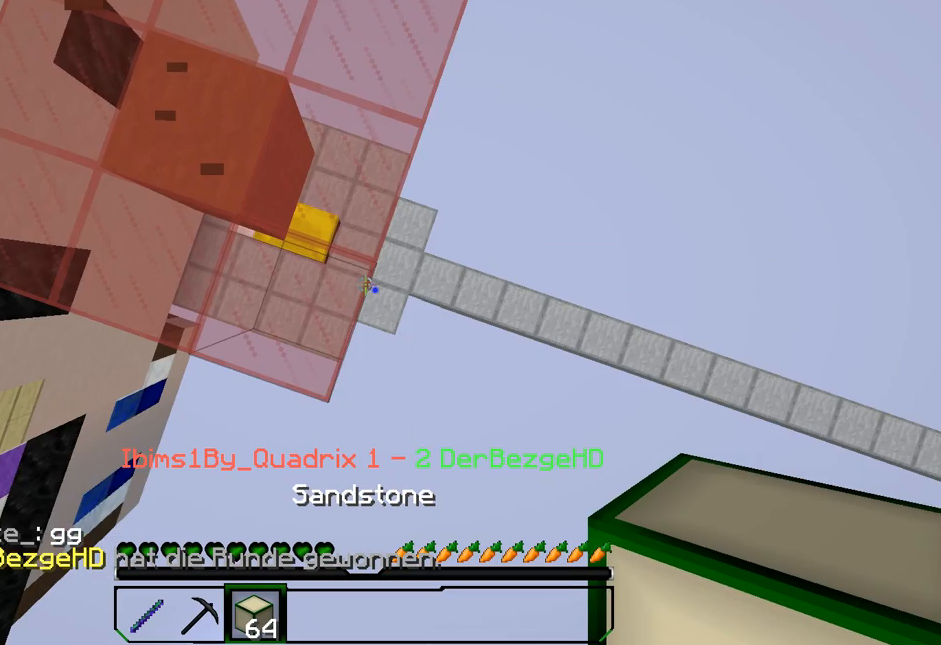
{"keys": ["s"], "mouse": [], "events": [[180, "s", "up"], [400, "d", "up"], [400, "s", "down"]]}
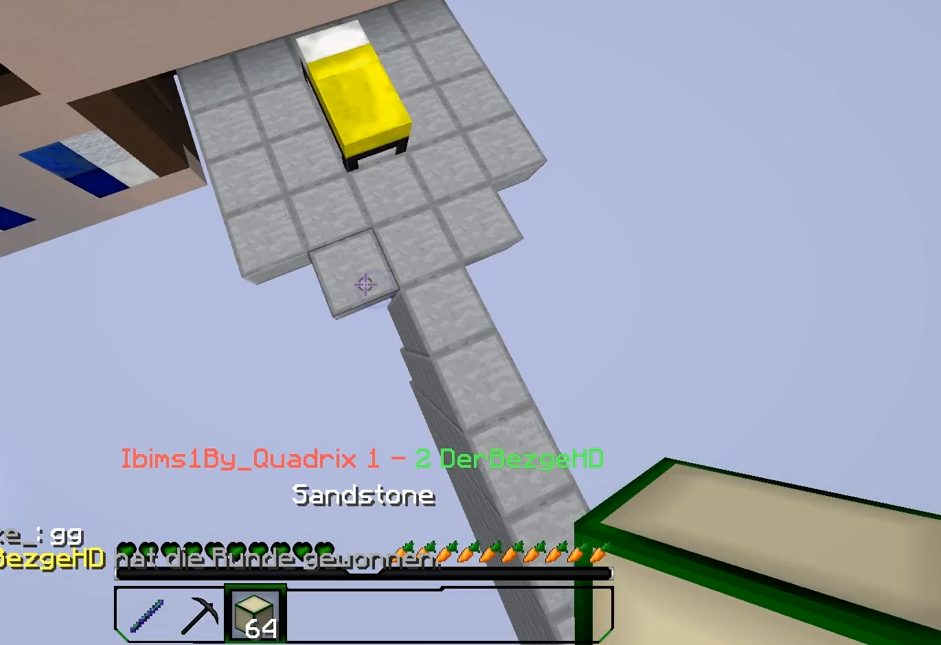
{"keys": ["d"], "mouse": [], "events": [[161, "d", "down"], [161, "s", "up"]]}
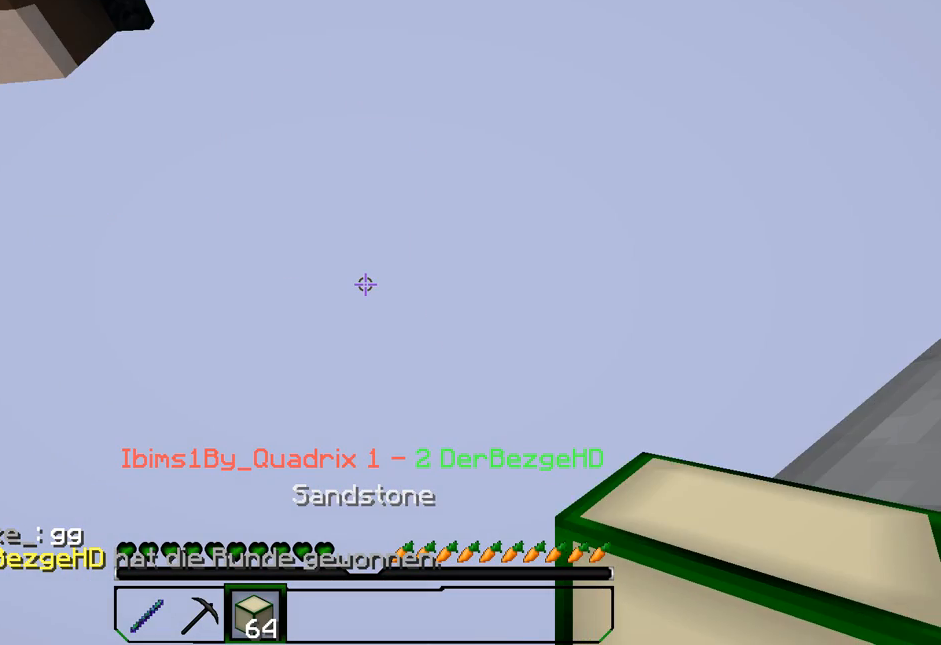
{"keys": ["w"], "mouse": [], "events": [[80, "d", "up"], [500, "w", "down"]]}
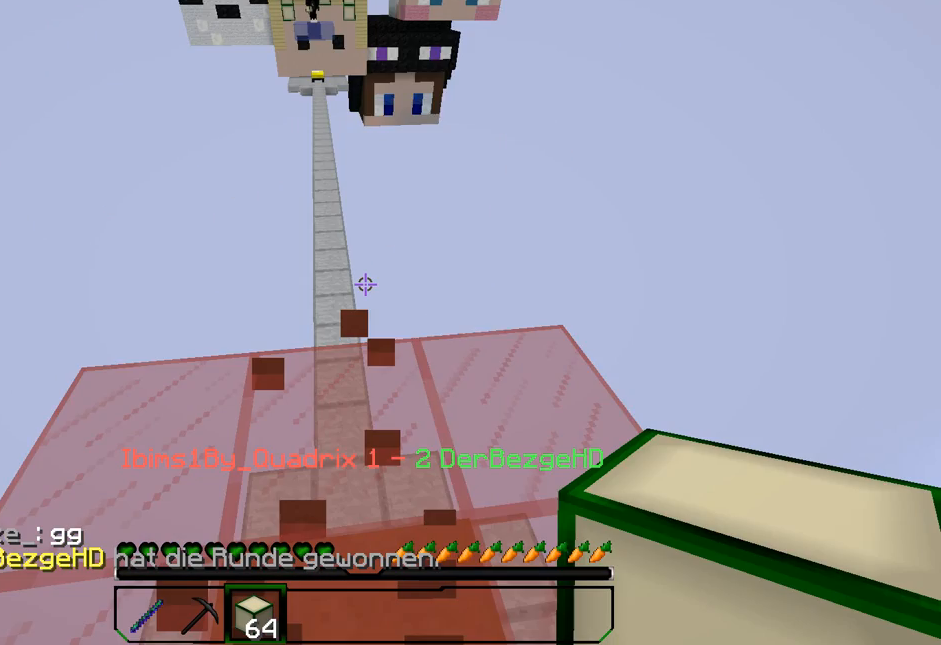
{"keys": ["d", "w"], "mouse": [], "events": [[241, "d", "down"]]}
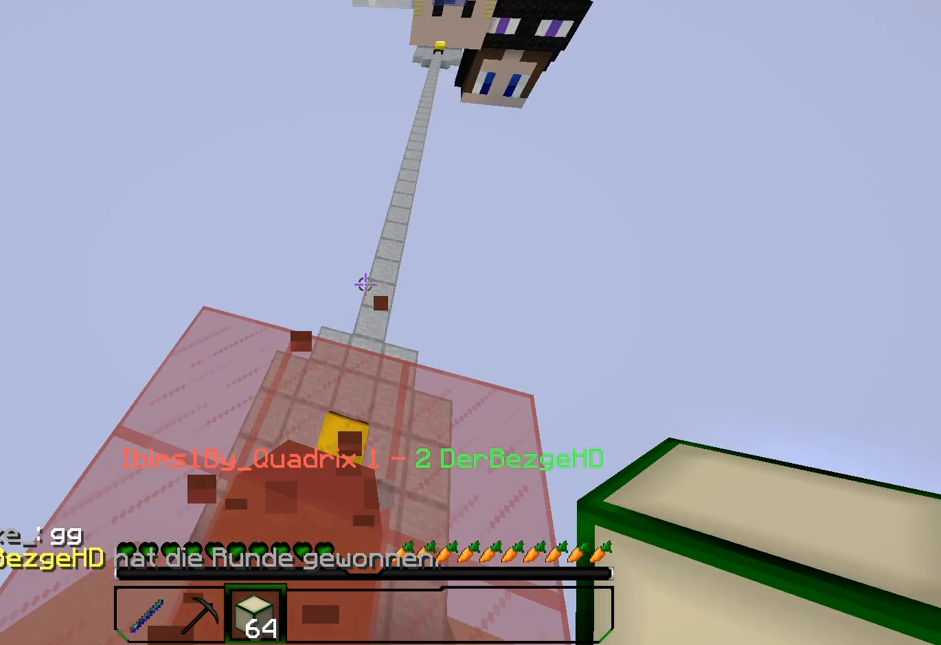
{"keys": ["d", "w"], "mouse": [], "events": []}
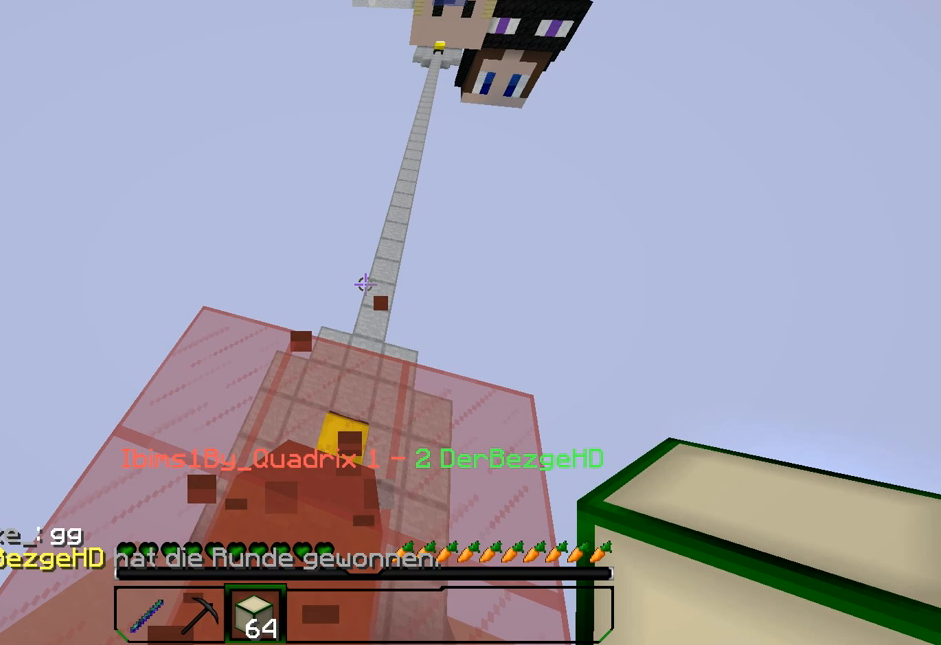
{"keys": ["d", "w"], "mouse": [], "events": []}
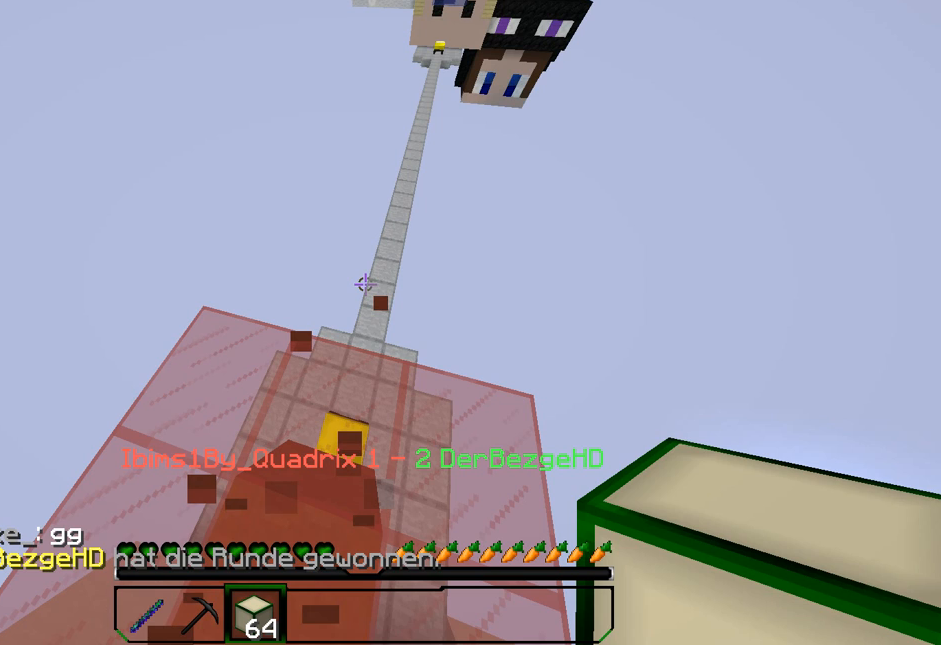
{"keys": ["d", "w"], "mouse": [], "events": []}
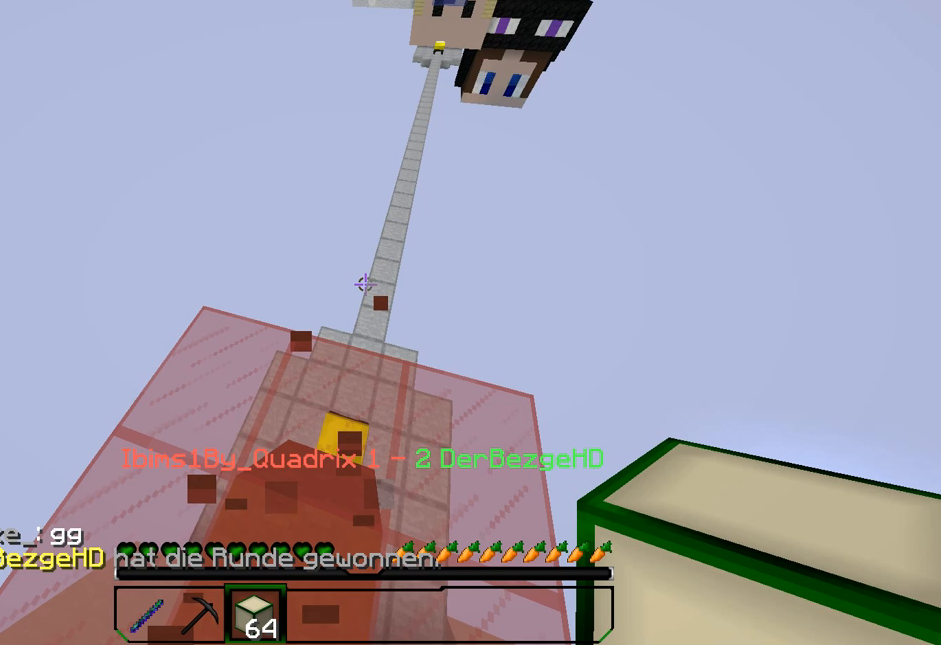
{"keys": ["d", "w"], "mouse": [], "events": []}
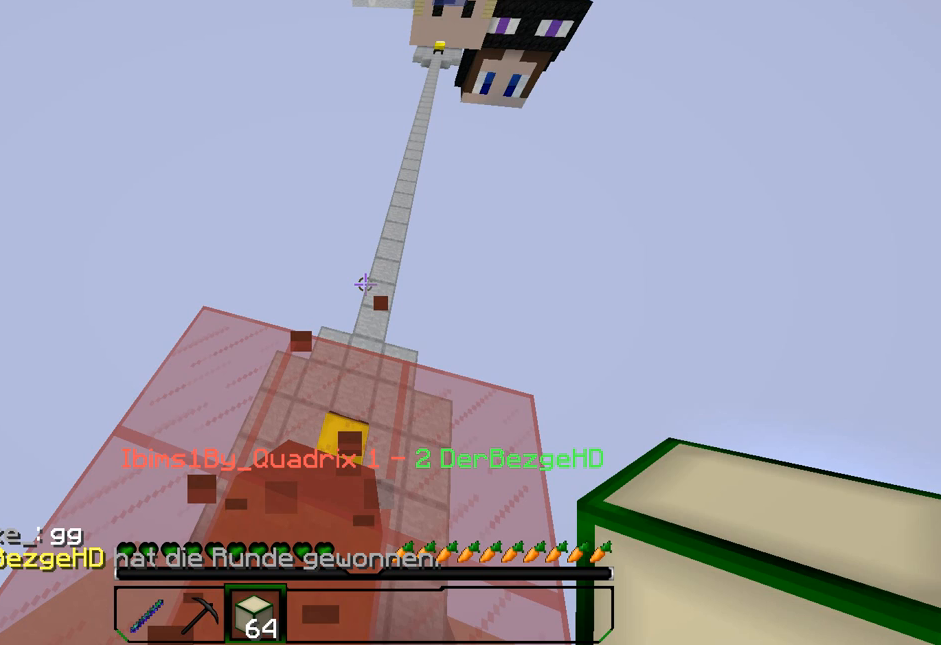
{"keys": ["d", "w"], "mouse": [], "events": []}
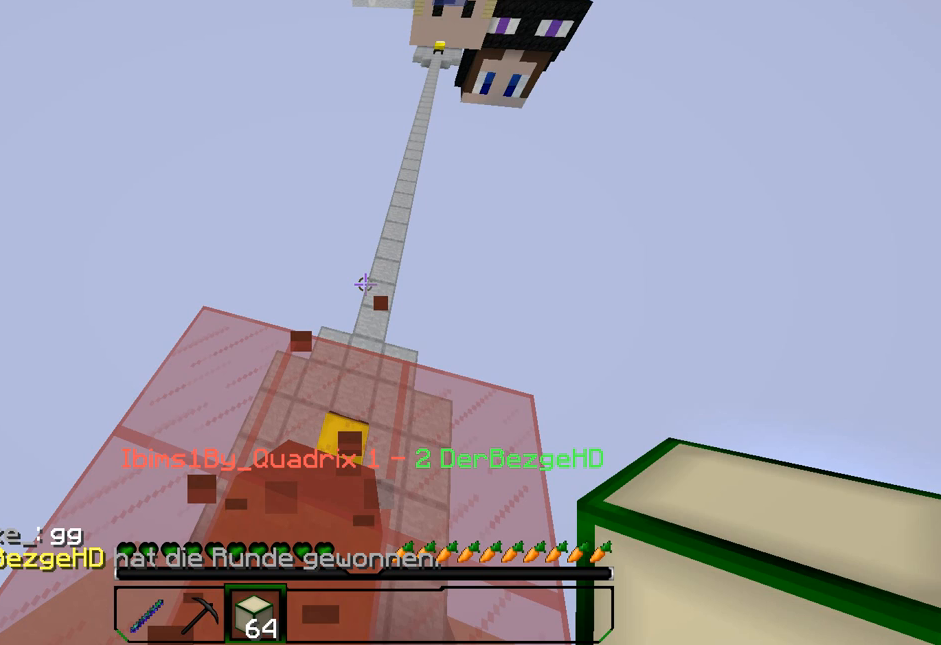
{"keys": ["d", "w"], "mouse": [], "events": []}
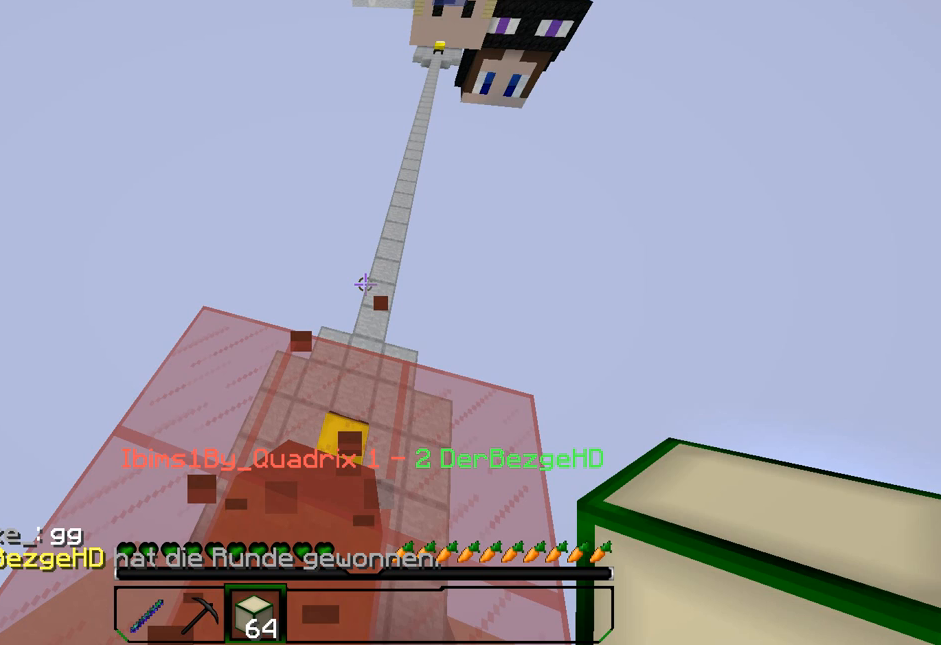
{"keys": ["d", "w"], "mouse": [], "events": []}
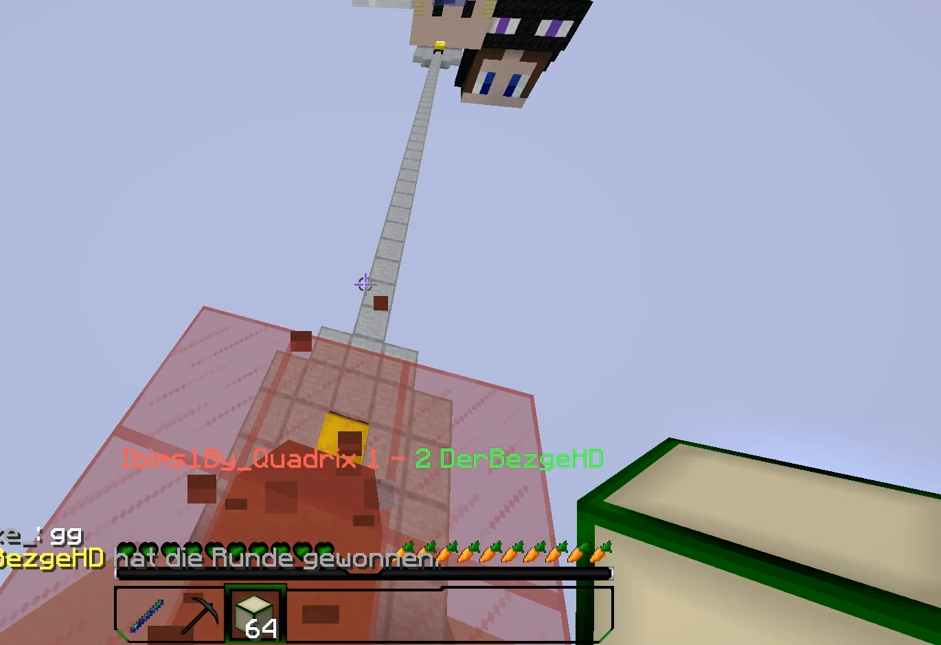
{"keys": ["d", "w"], "mouse": [], "events": []}
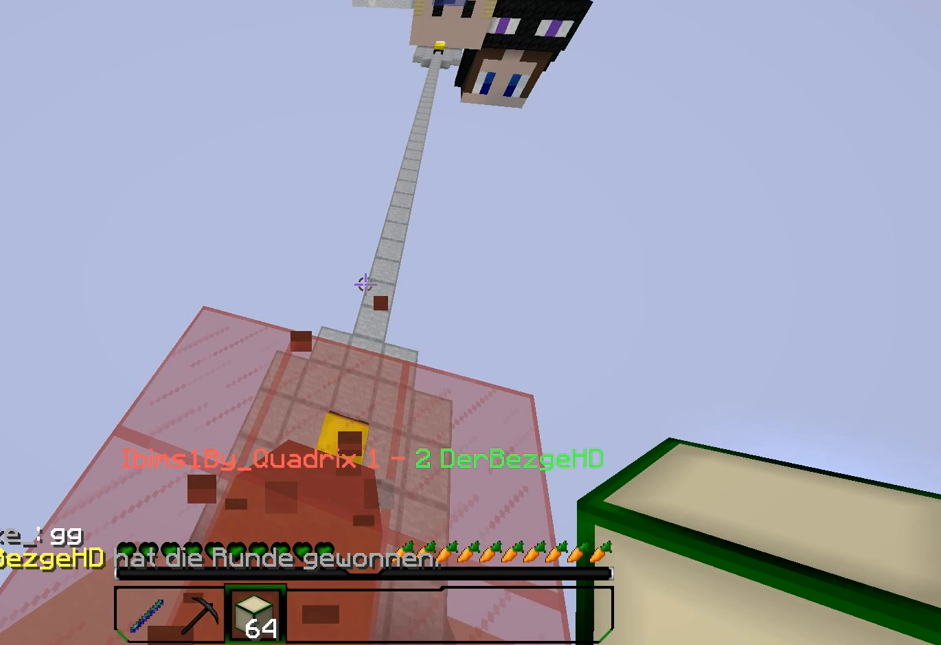
{"keys": [], "mouse": [], "events": [[120, "d", "up"], [120, "w", "up"]]}
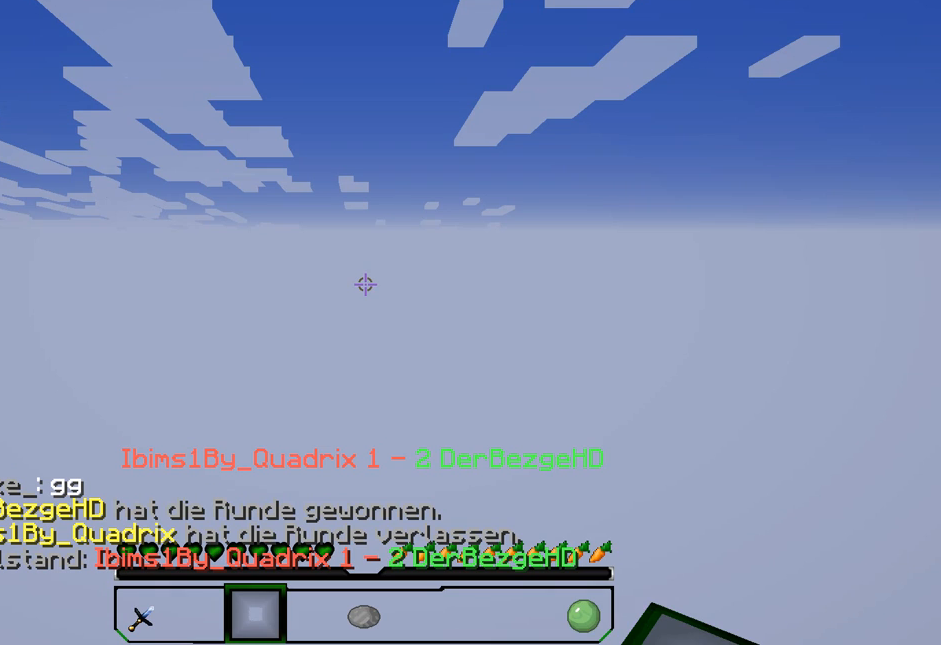
{"keys": ["w"], "mouse": [], "events": [[101, "w", "down"]]}
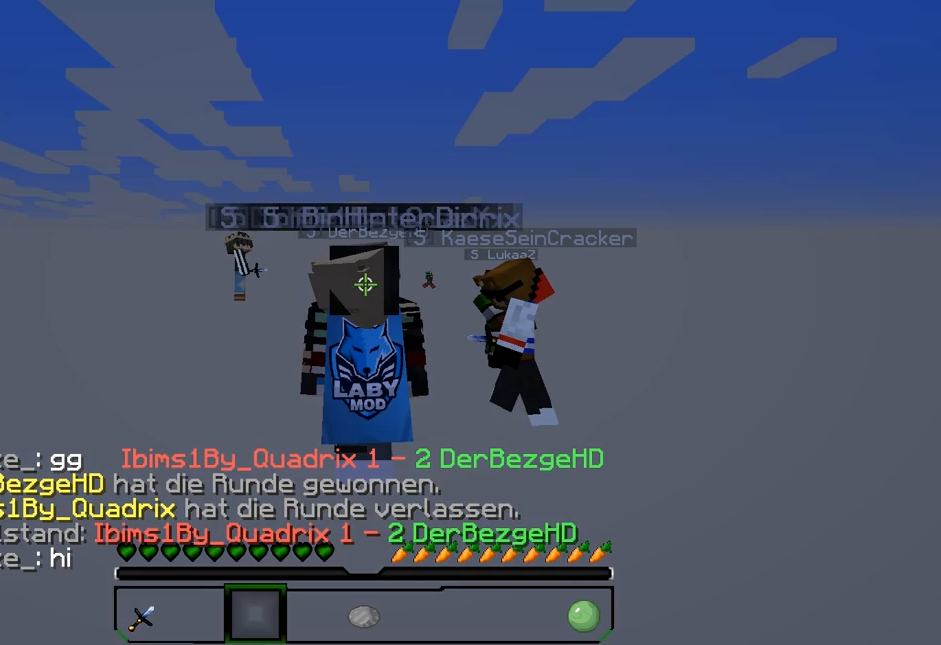
{"keys": ["d", "w"], "mouse": [], "events": [[300, "d", "down"]]}
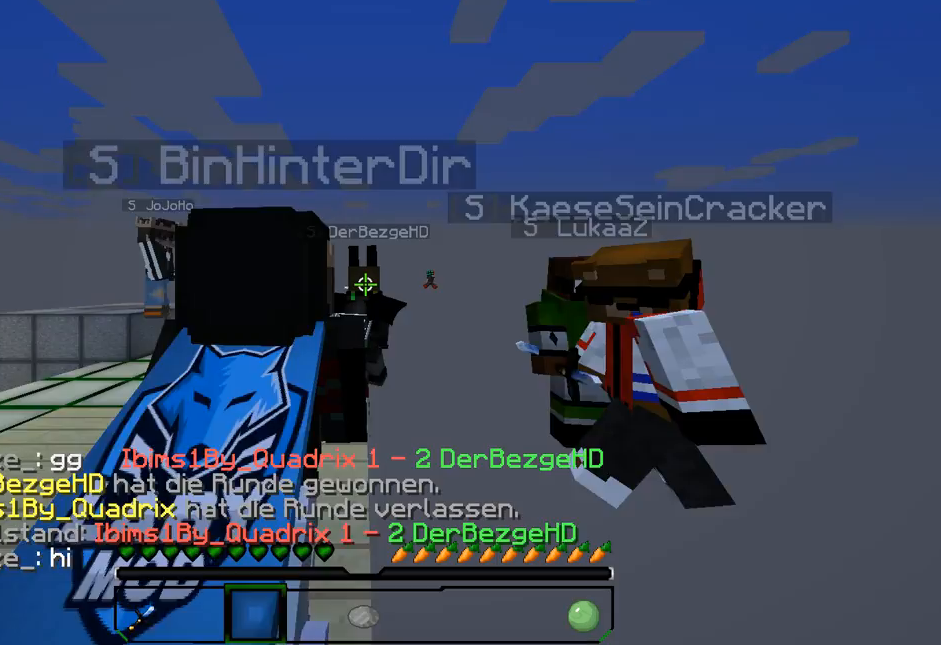
{"keys": ["d", "w"], "mouse": [], "events": []}
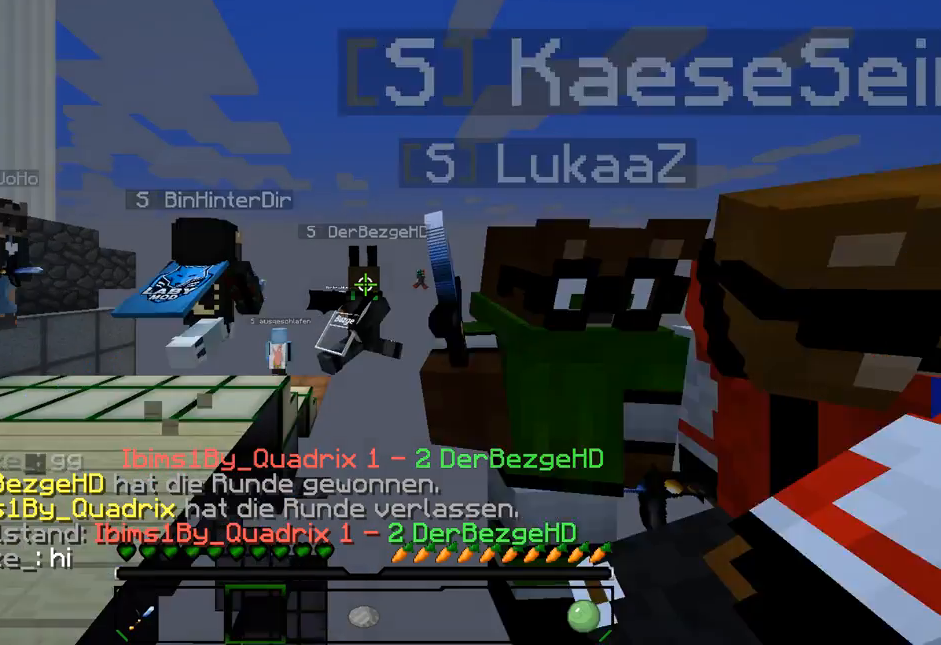
{"keys": ["d", "w"], "mouse": [], "events": []}
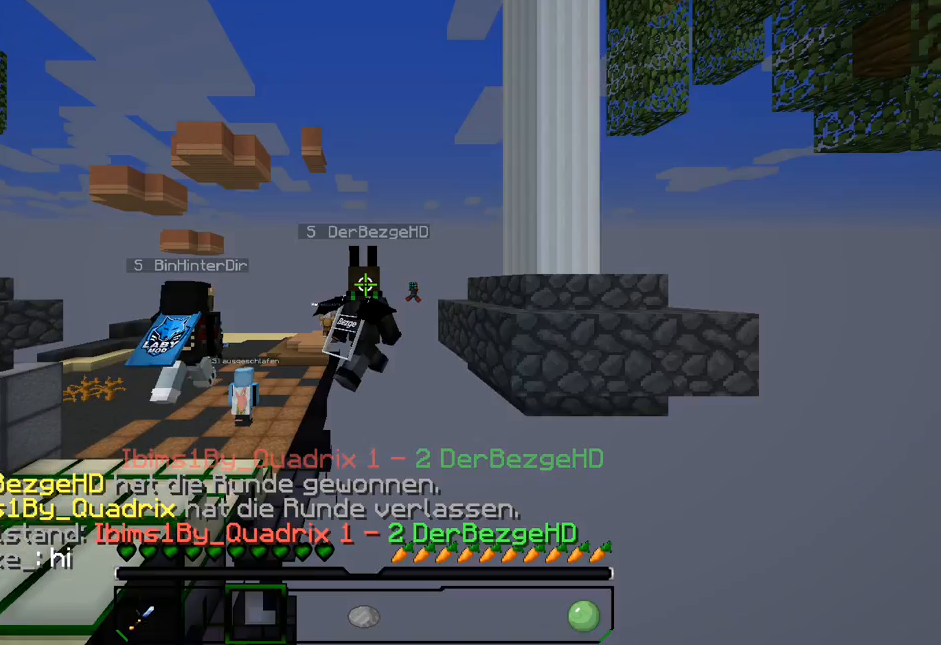
{"keys": ["d", "w"], "mouse": [], "events": []}
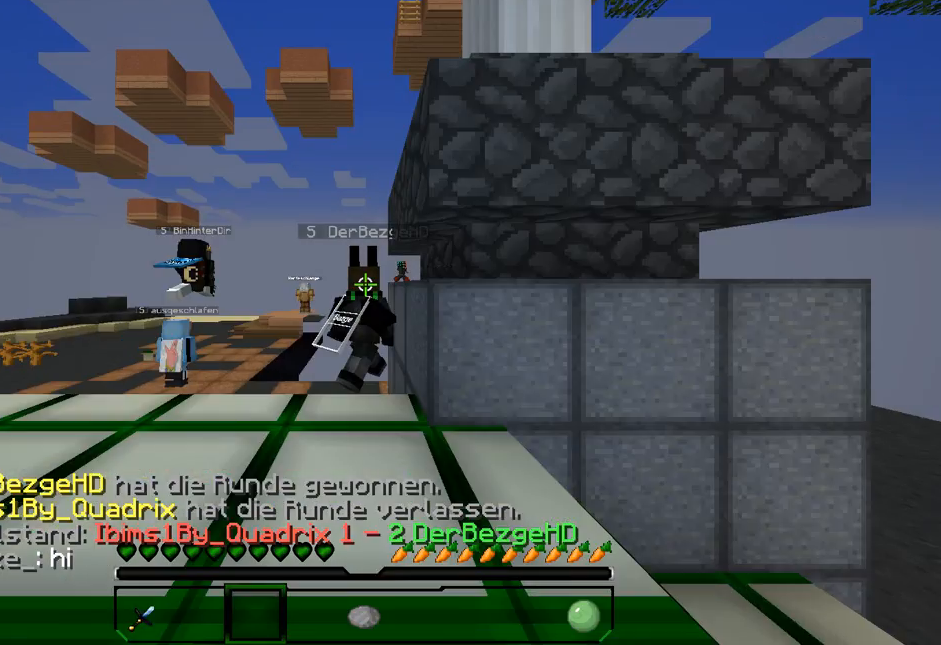
{"keys": ["w"], "mouse": [], "events": [[220, "d", "up"]]}
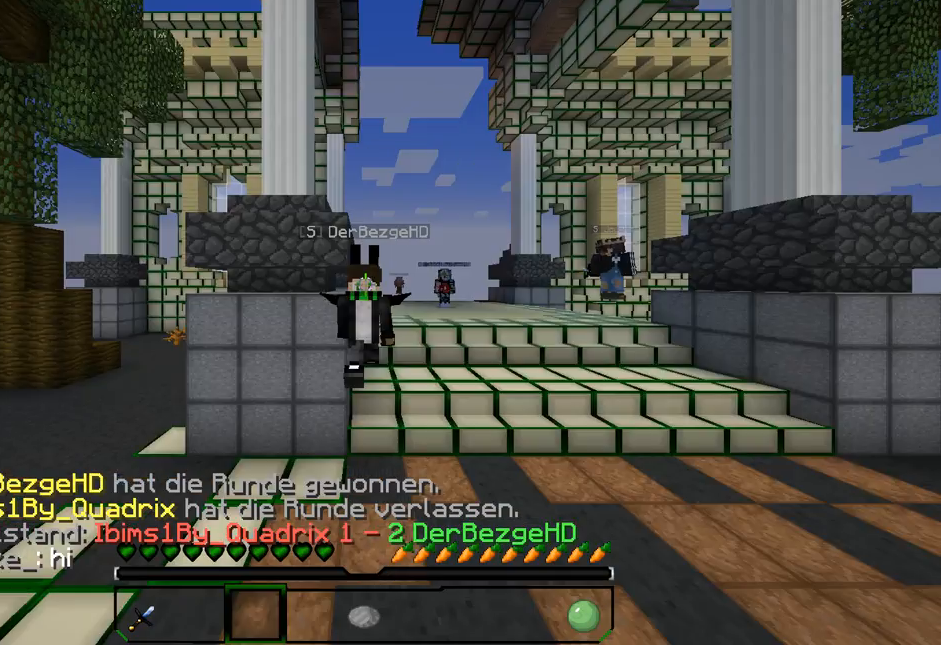
{"keys": ["w"], "mouse": [], "events": []}
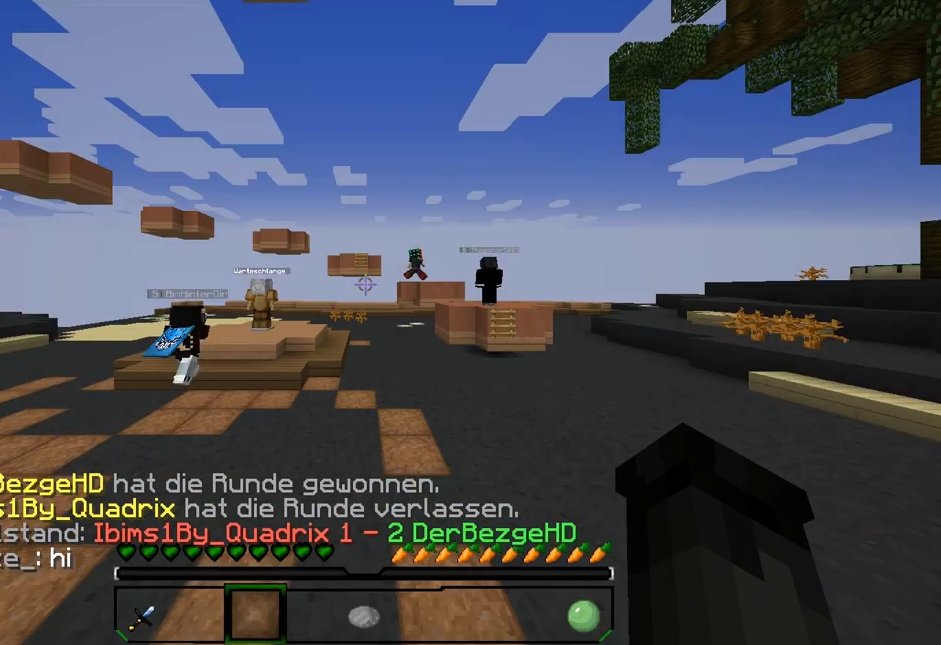
{"keys": ["w"], "mouse": [], "events": []}
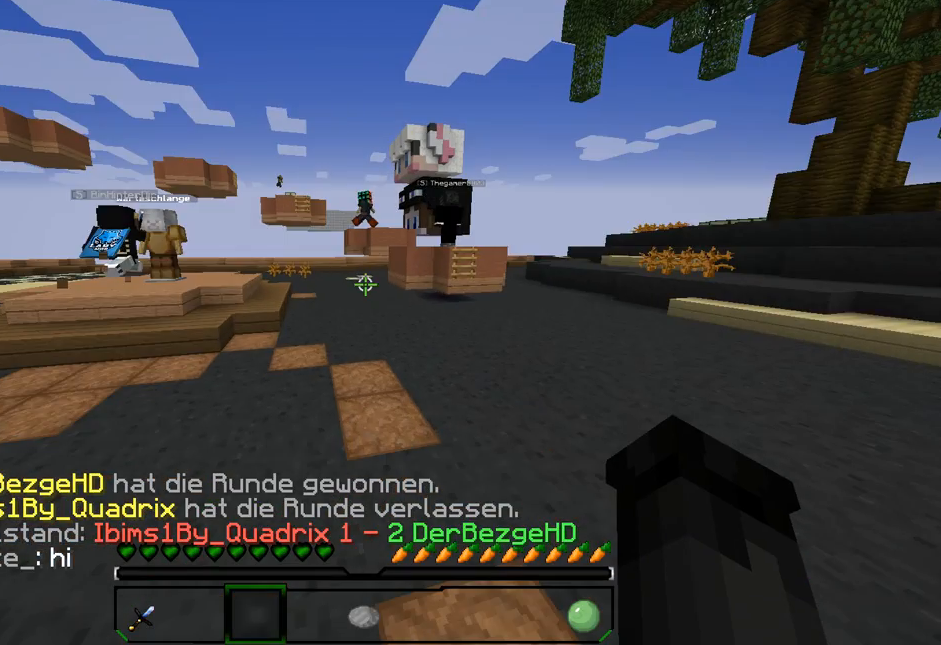
{"keys": ["w"], "mouse": [], "events": []}
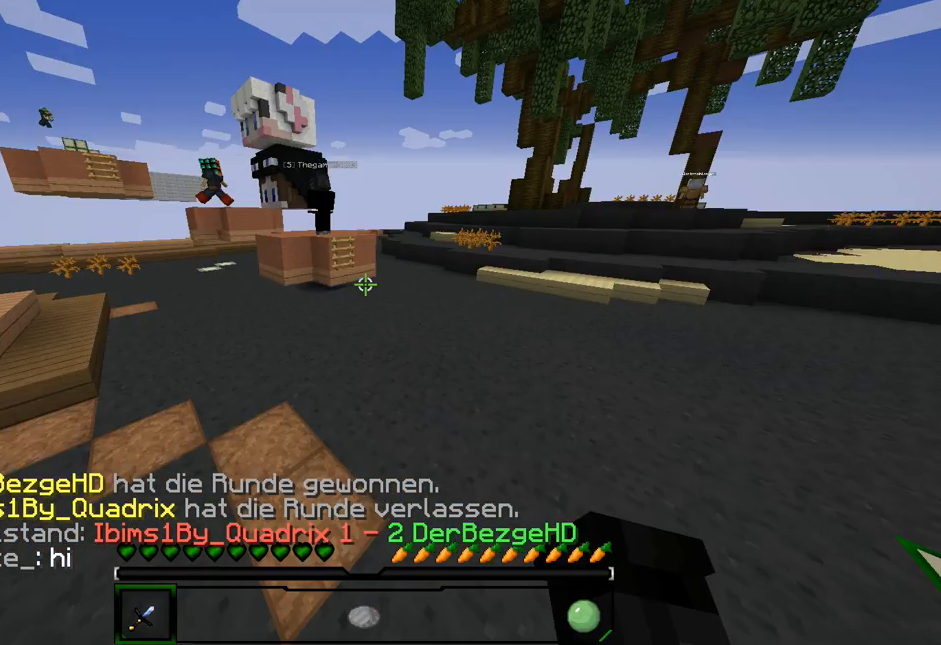
{"keys": ["w"], "mouse": [], "events": []}
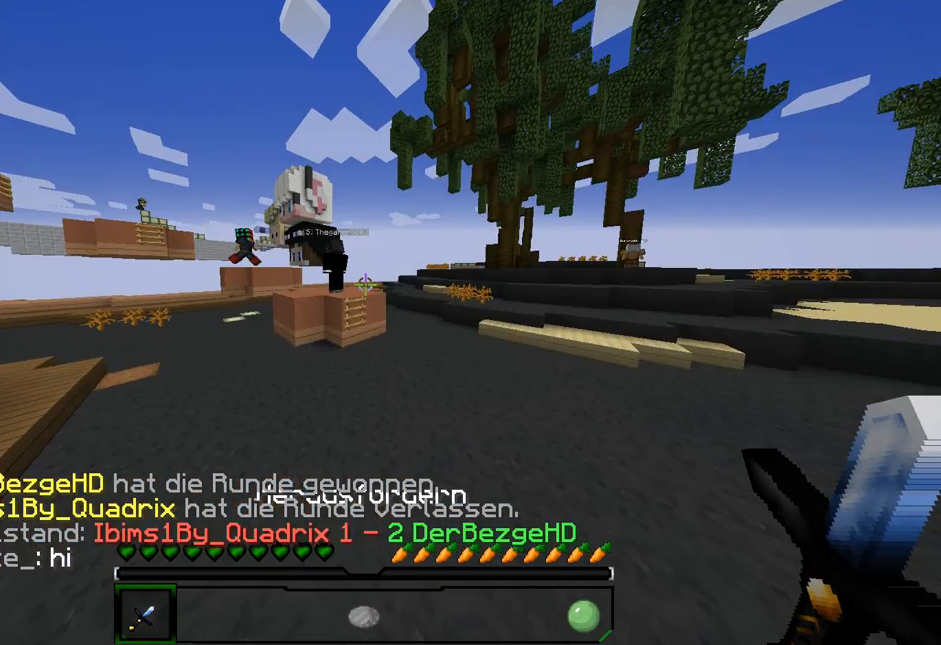
{"keys": ["d", "w"], "mouse": [], "events": [[401, "d", "down"]]}
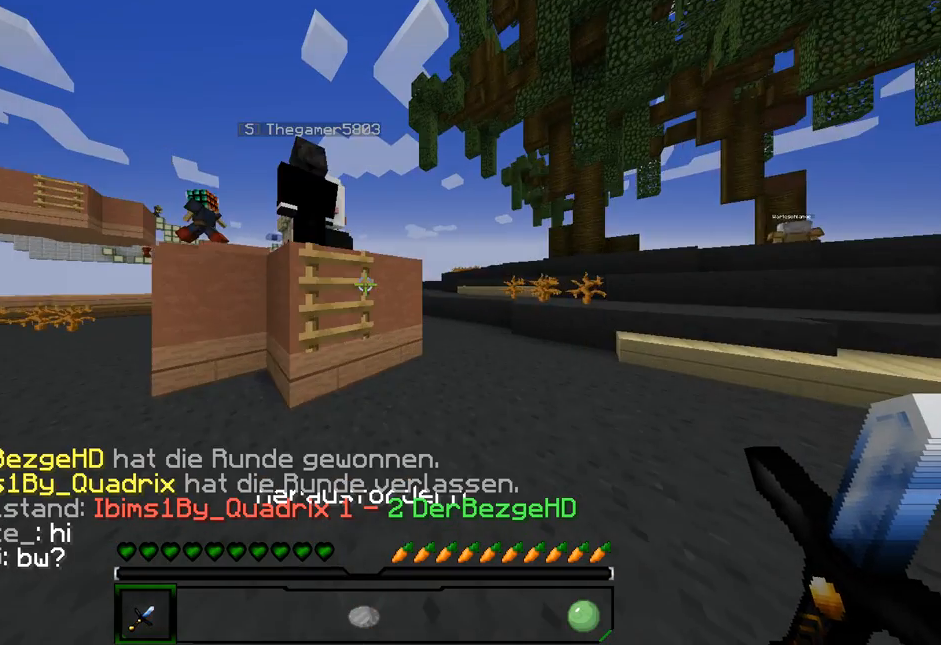
{"keys": ["a", "w"], "mouse": [], "events": [[120, "d", "up"], [400, "a", "down"]]}